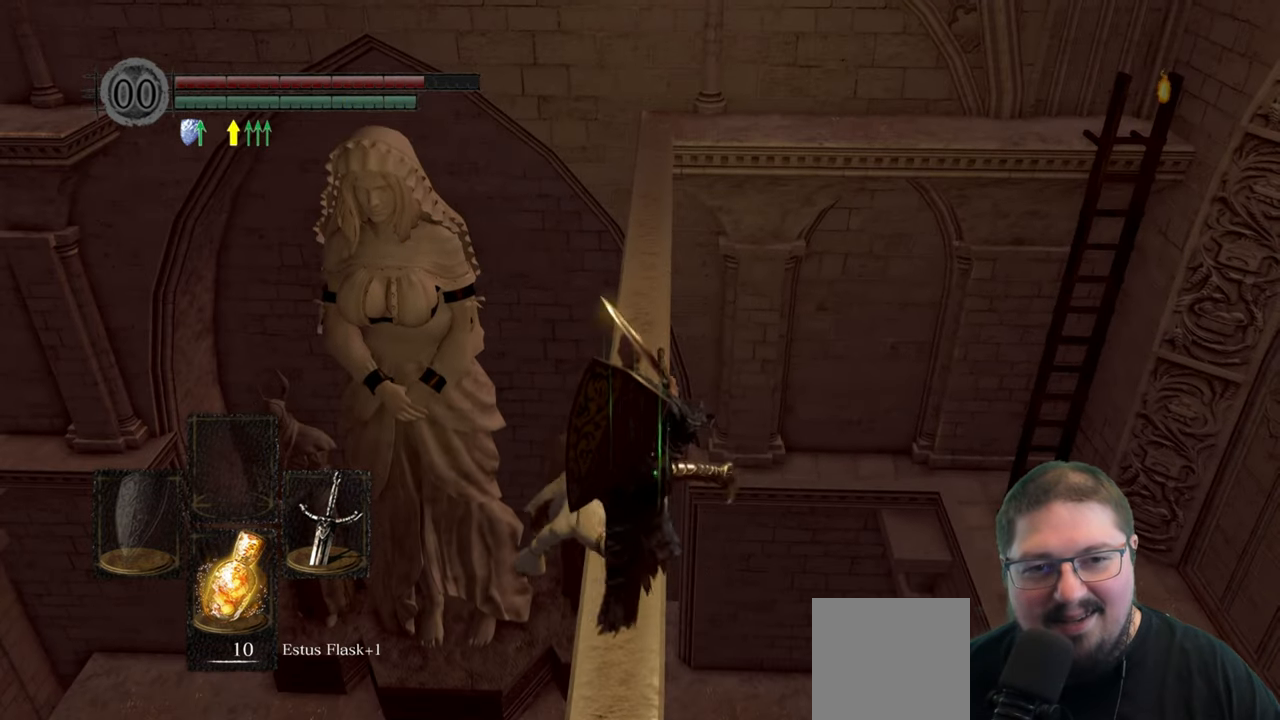
Gameplay with a controller (Xbox layout); each line is a JSON object with the inputs held at the frame after it. "events" lists button and stick changes between this image and that frame as [ms after this image, input, new state], when the widget could be followed in between.
{"buttons": [], "left_stick": "up", "right_stick": "center", "events": []}
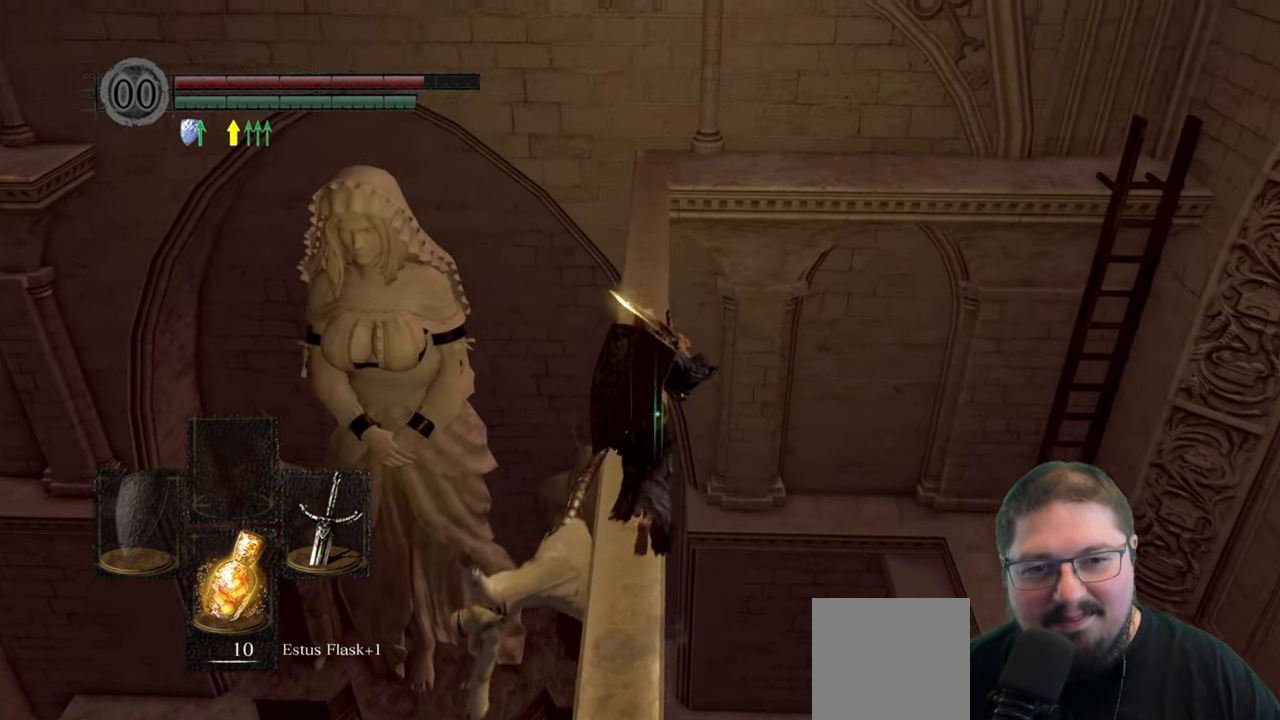
{"buttons": [], "left_stick": "up", "right_stick": "center", "events": []}
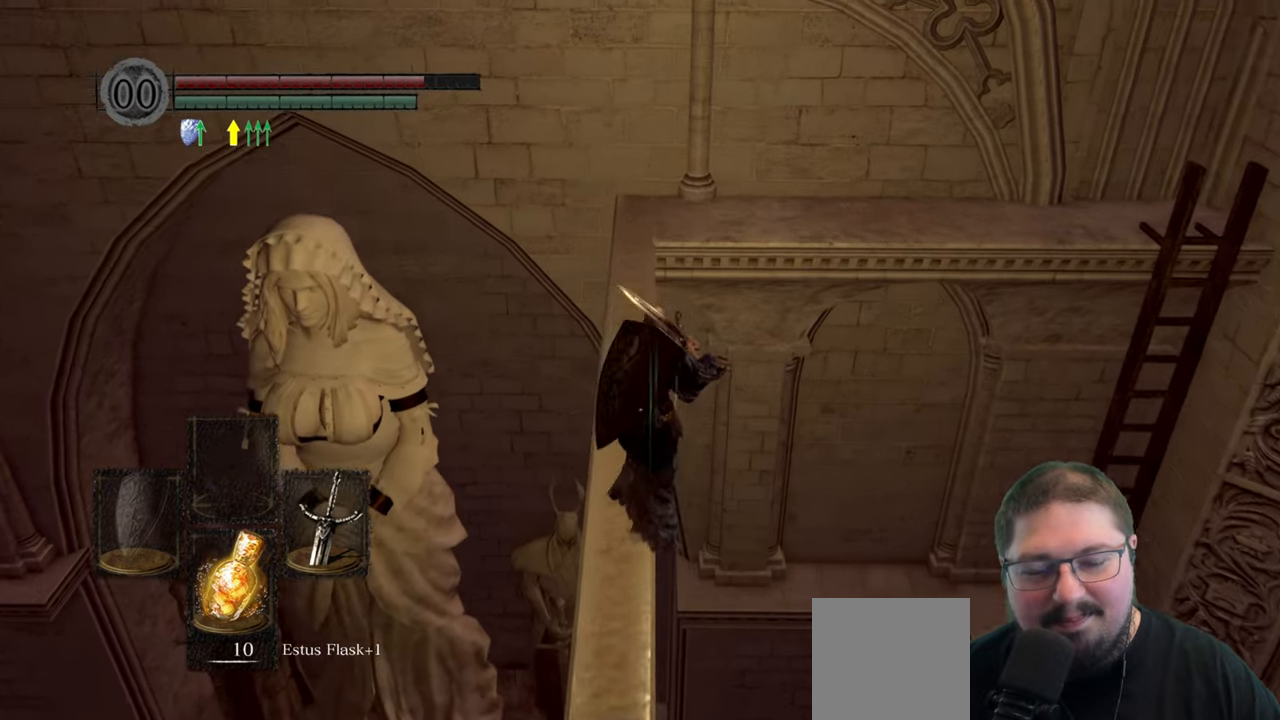
{"buttons": [], "left_stick": "up", "right_stick": "center", "events": []}
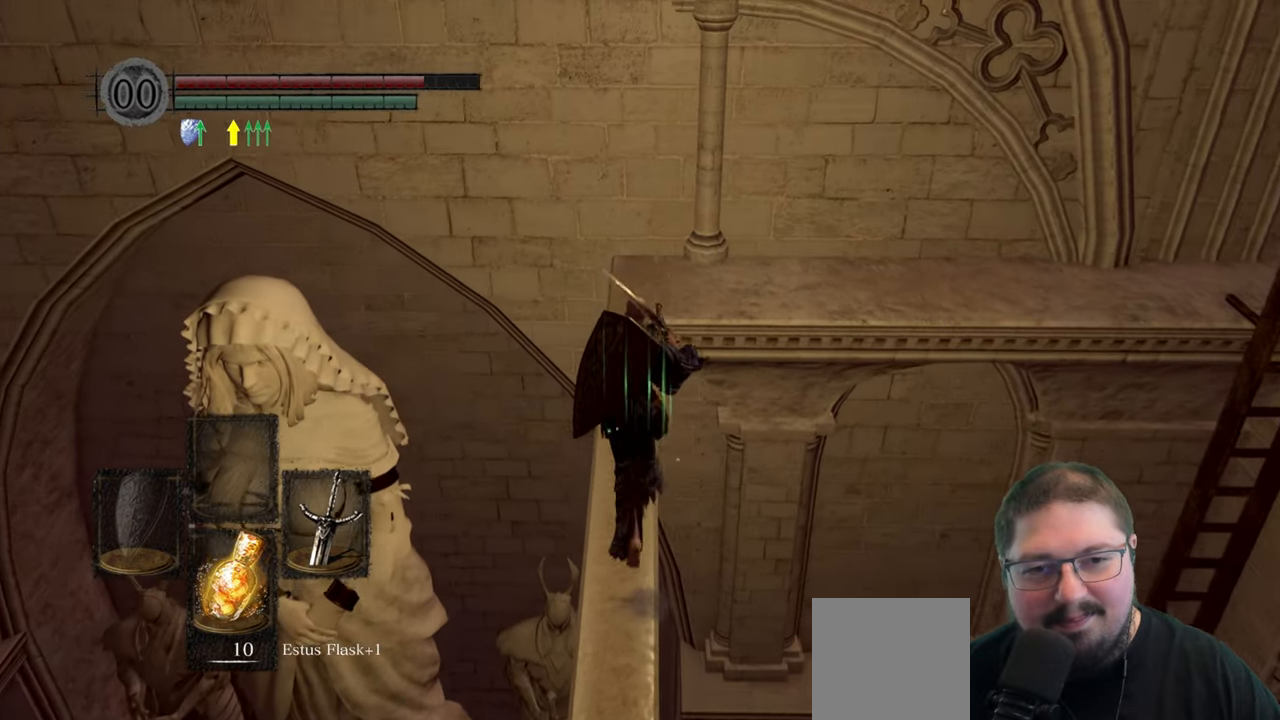
{"buttons": [], "left_stick": "up", "right_stick": "center", "events": []}
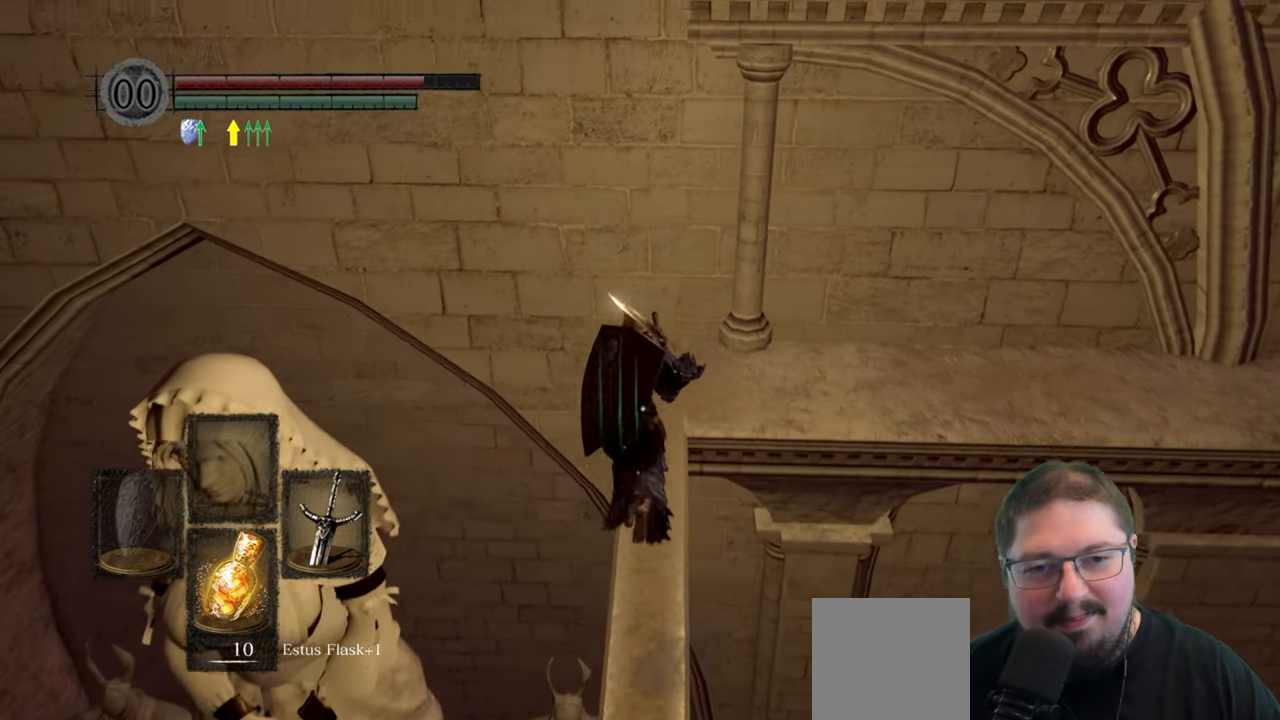
{"buttons": [], "left_stick": "up", "right_stick": "right", "events": [[17, "right_stick", "right"]]}
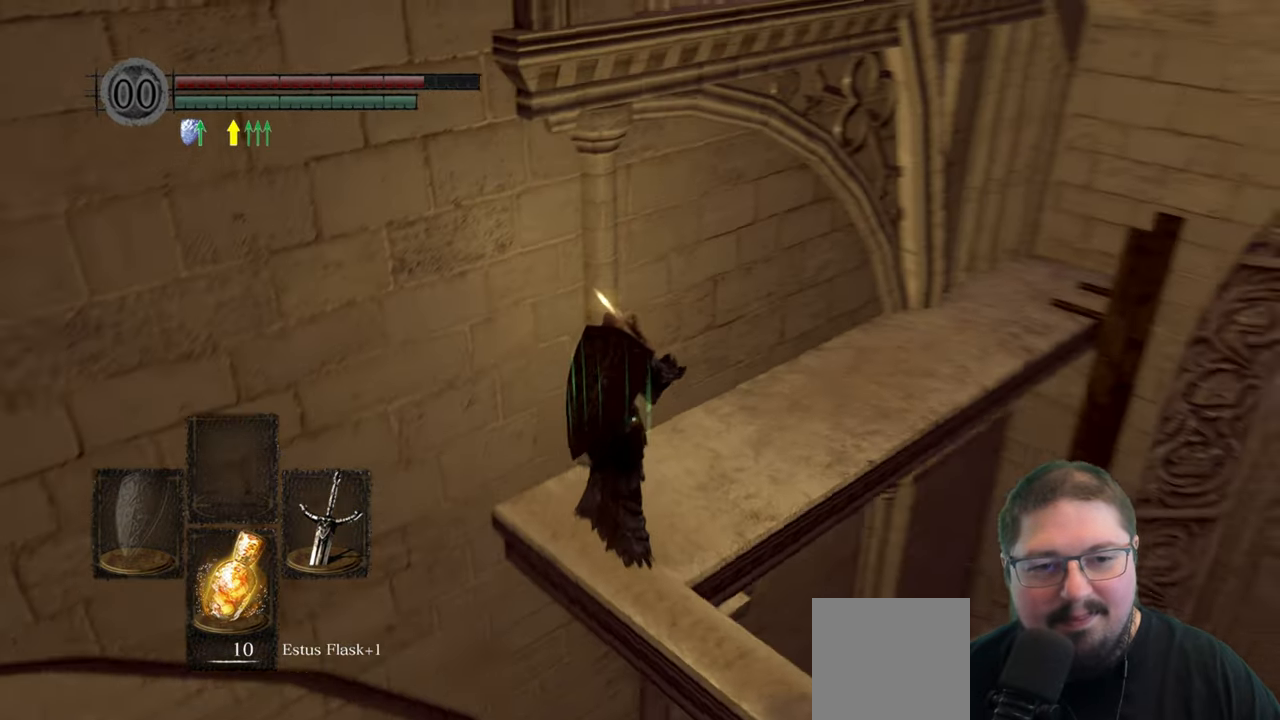
{"buttons": [], "left_stick": "up", "right_stick": "center", "events": [[217, "right_stick", "center"]]}
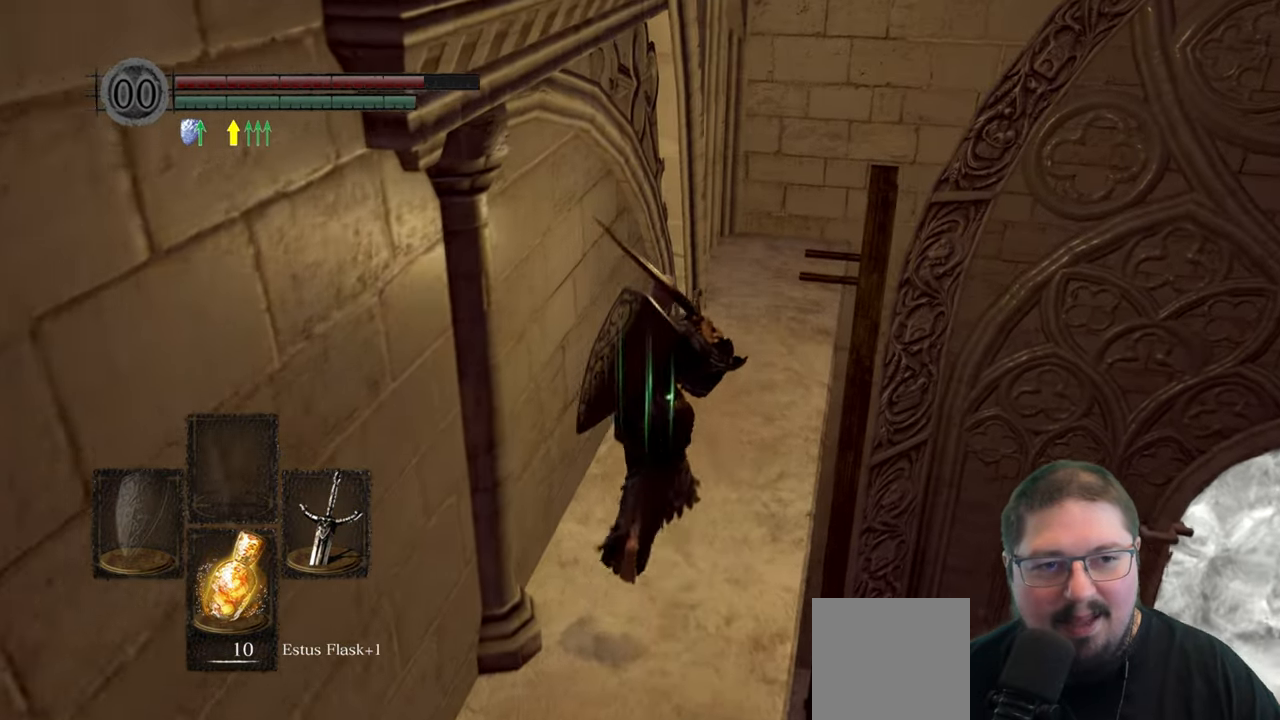
{"buttons": [], "left_stick": "up", "right_stick": "right", "events": [[184, "right_stick", "down-right"], [400, "right_stick", "center"], [500, "right_stick", "right"]]}
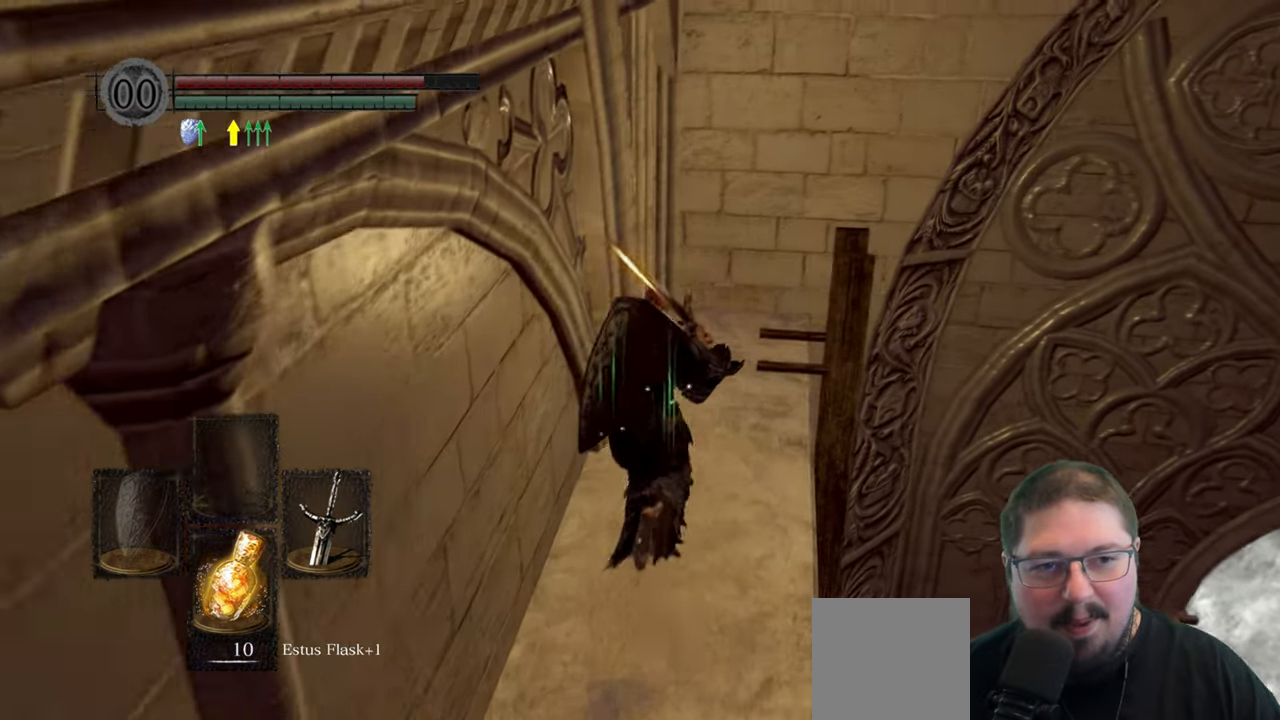
{"buttons": [], "left_stick": "up", "right_stick": "right", "events": []}
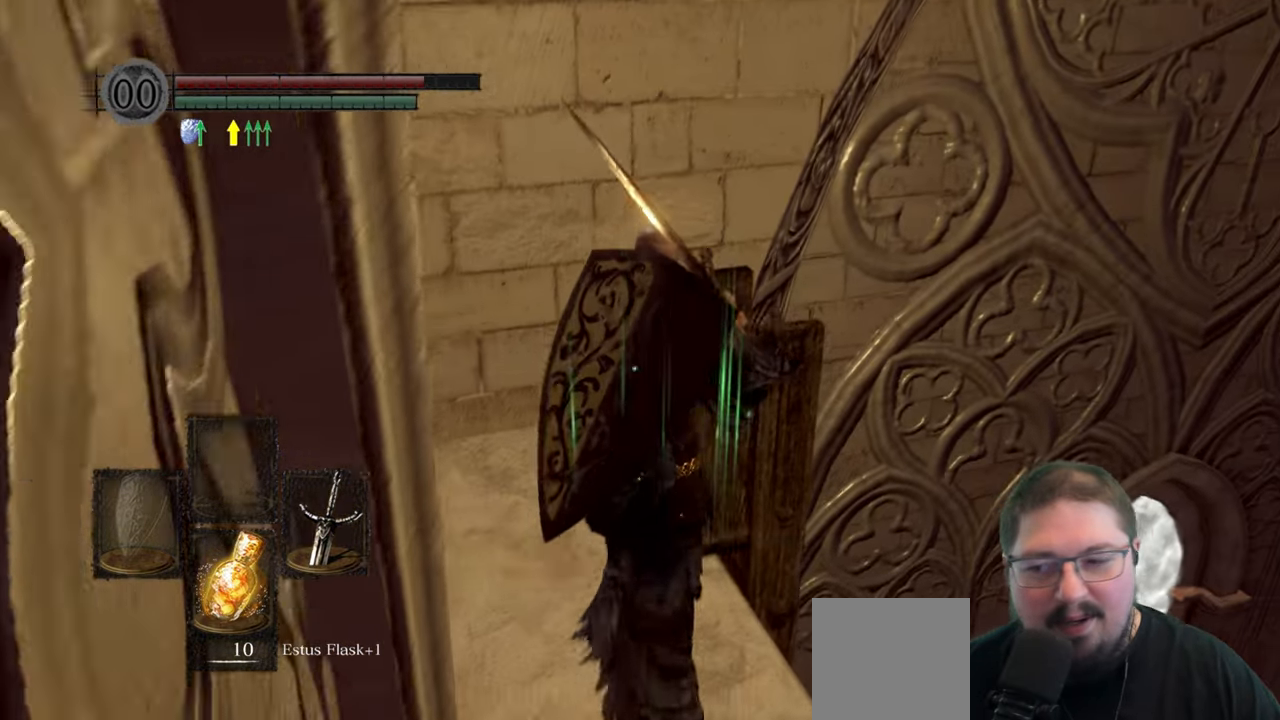
{"buttons": ["A"], "left_stick": "center", "right_stick": "center", "events": [[17, "right_stick", "center"], [267, "A", "down"], [334, "A", "up"], [334, "left_stick", "center"], [434, "A", "down"]]}
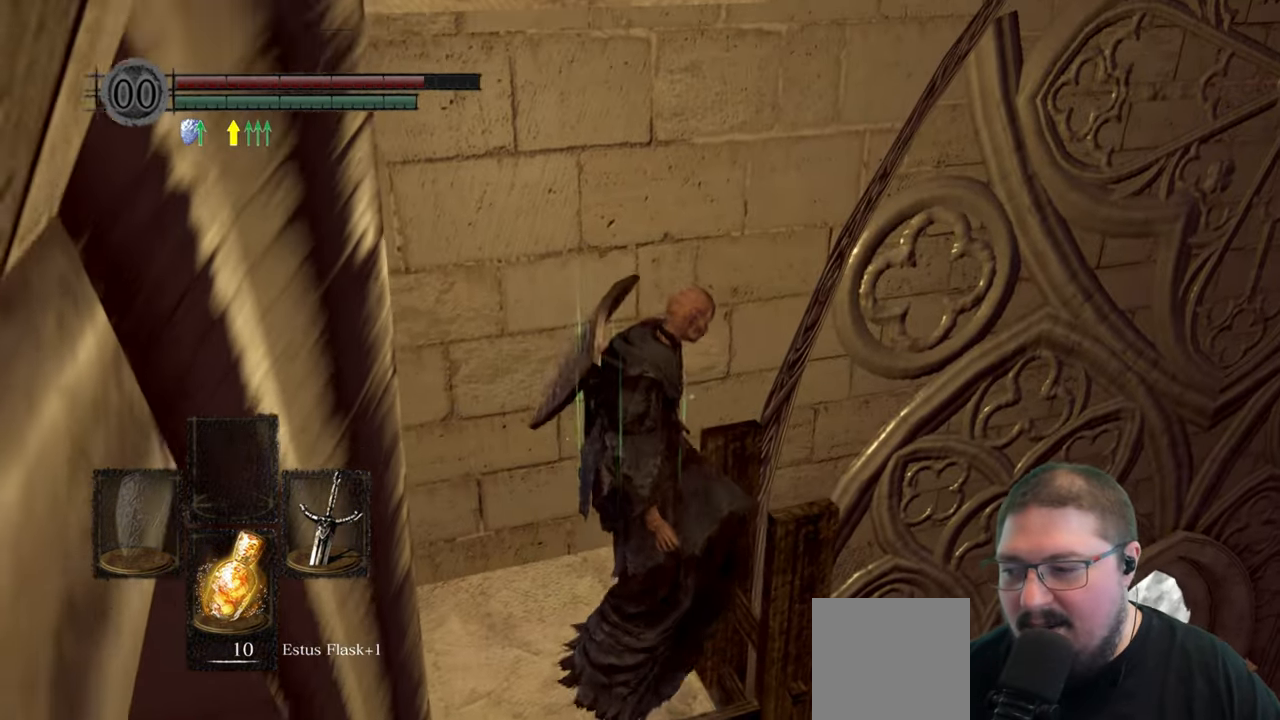
{"buttons": [], "left_stick": "center", "right_stick": "left", "events": [[17, "A", "up"], [484, "right_stick", "left"]]}
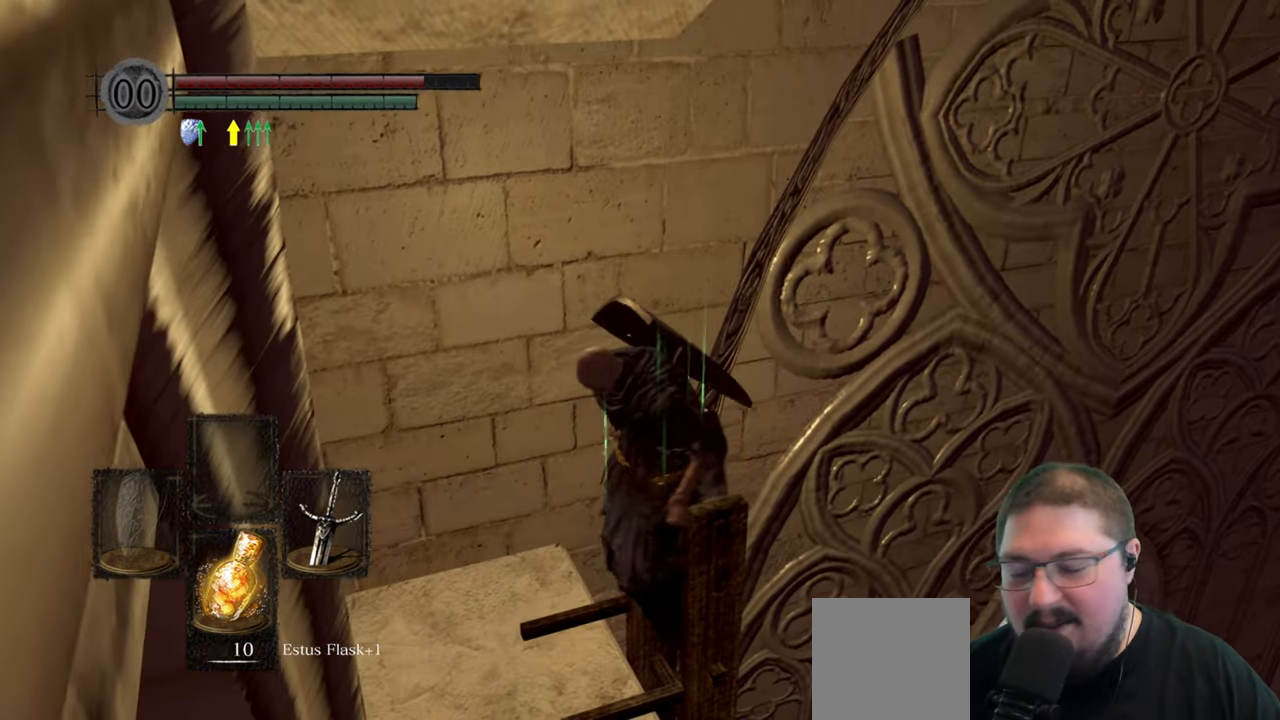
{"buttons": [], "left_stick": "down", "right_stick": "center", "events": [[100, "left_stick", "down-right"], [334, "left_stick", "down"], [367, "right_stick", "center"]]}
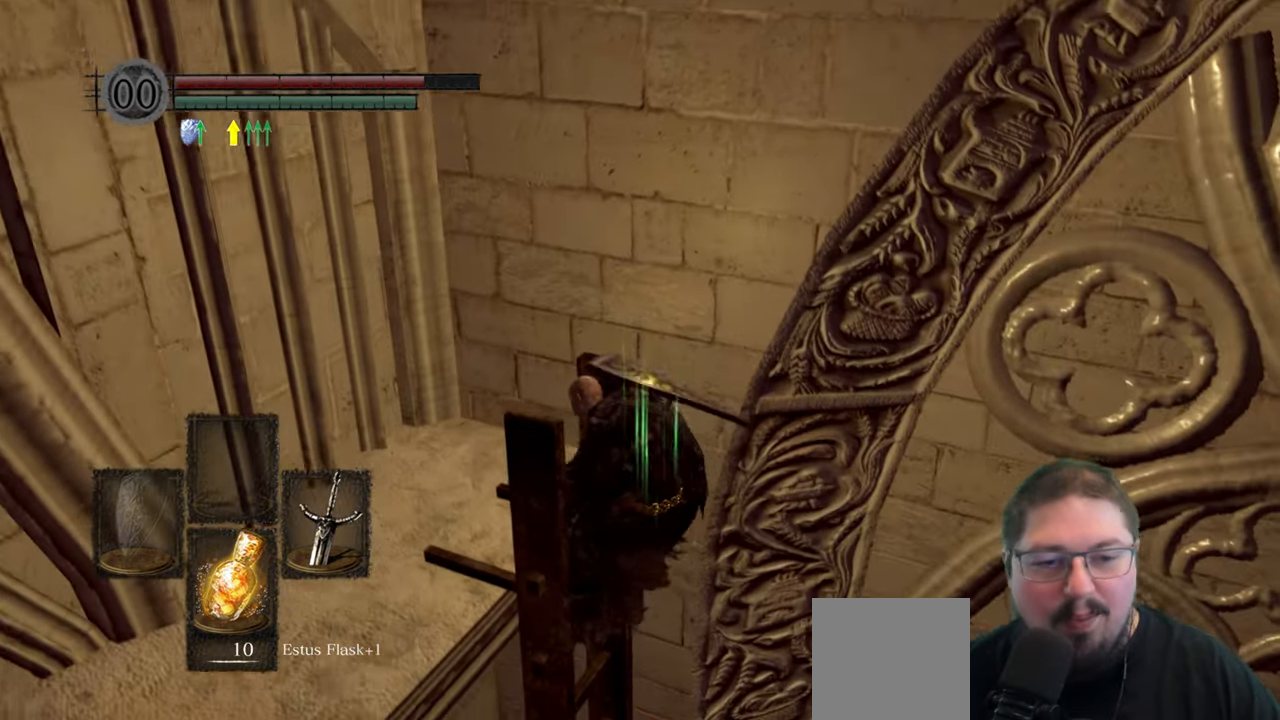
{"buttons": [], "left_stick": "down", "right_stick": "center", "events": []}
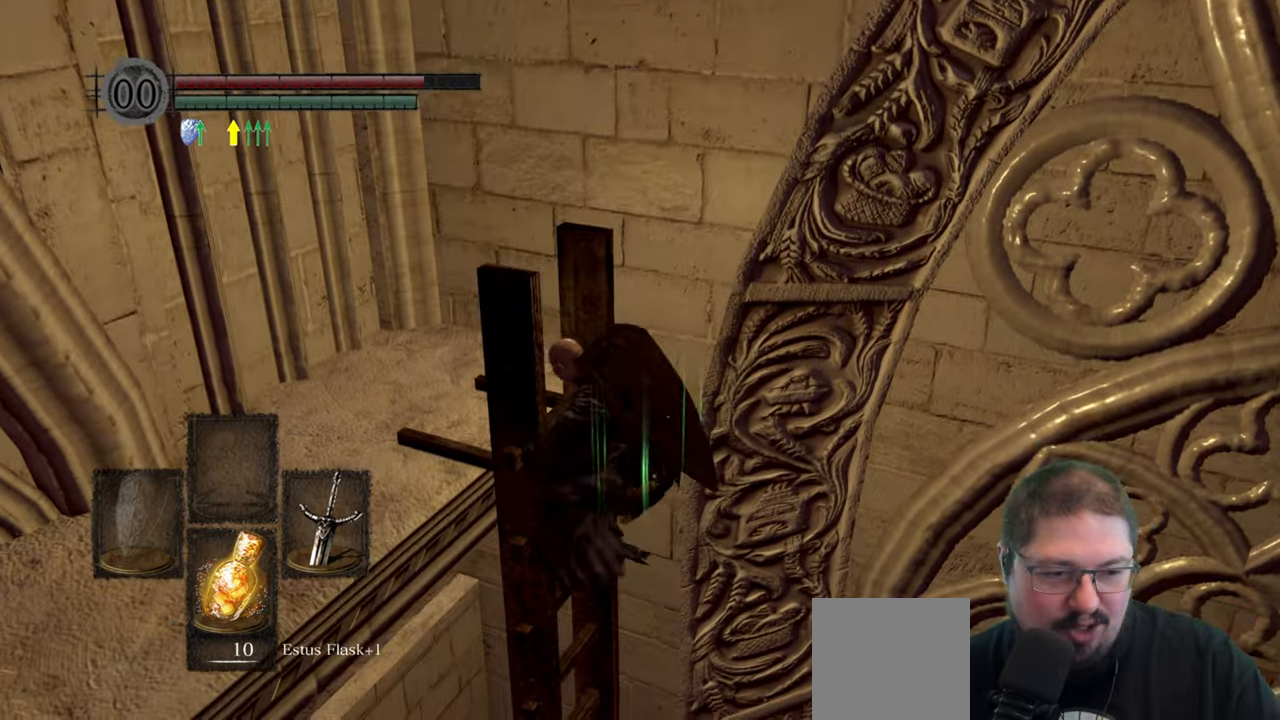
{"buttons": [], "left_stick": "down", "right_stick": "center", "events": []}
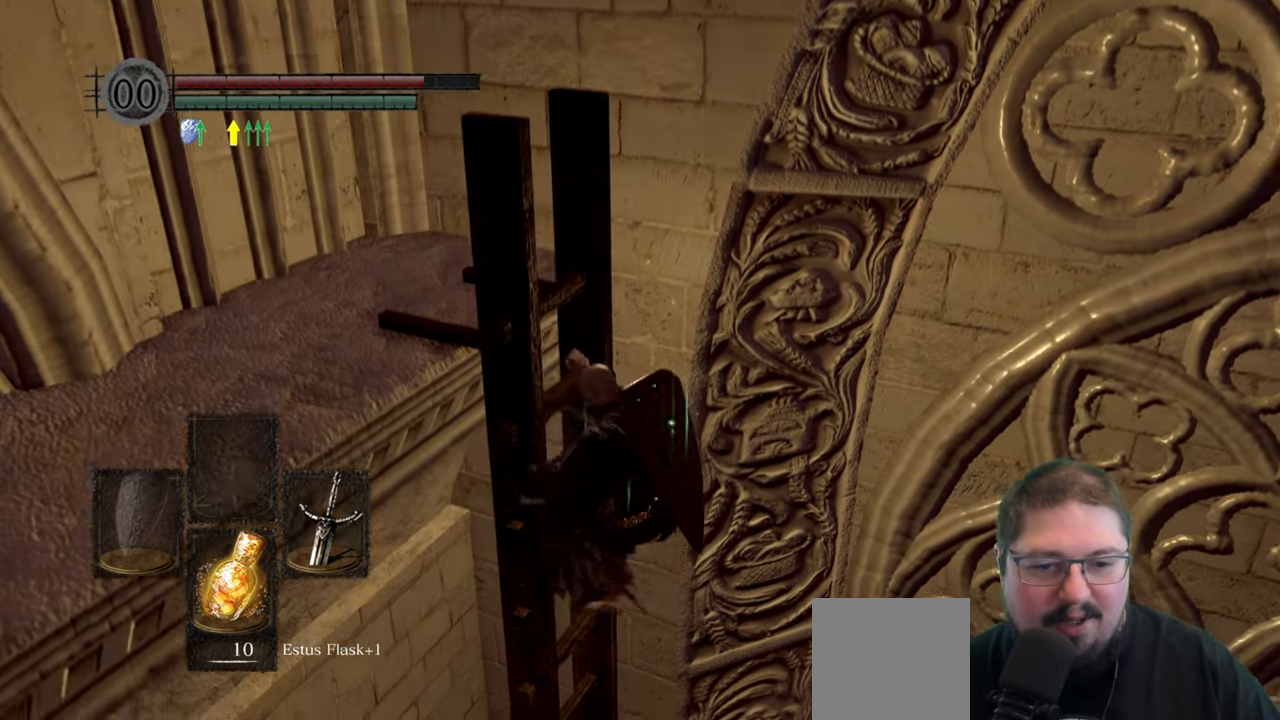
{"buttons": ["A"], "left_stick": "down", "right_stick": "center", "events": [[233, "A", "down"]]}
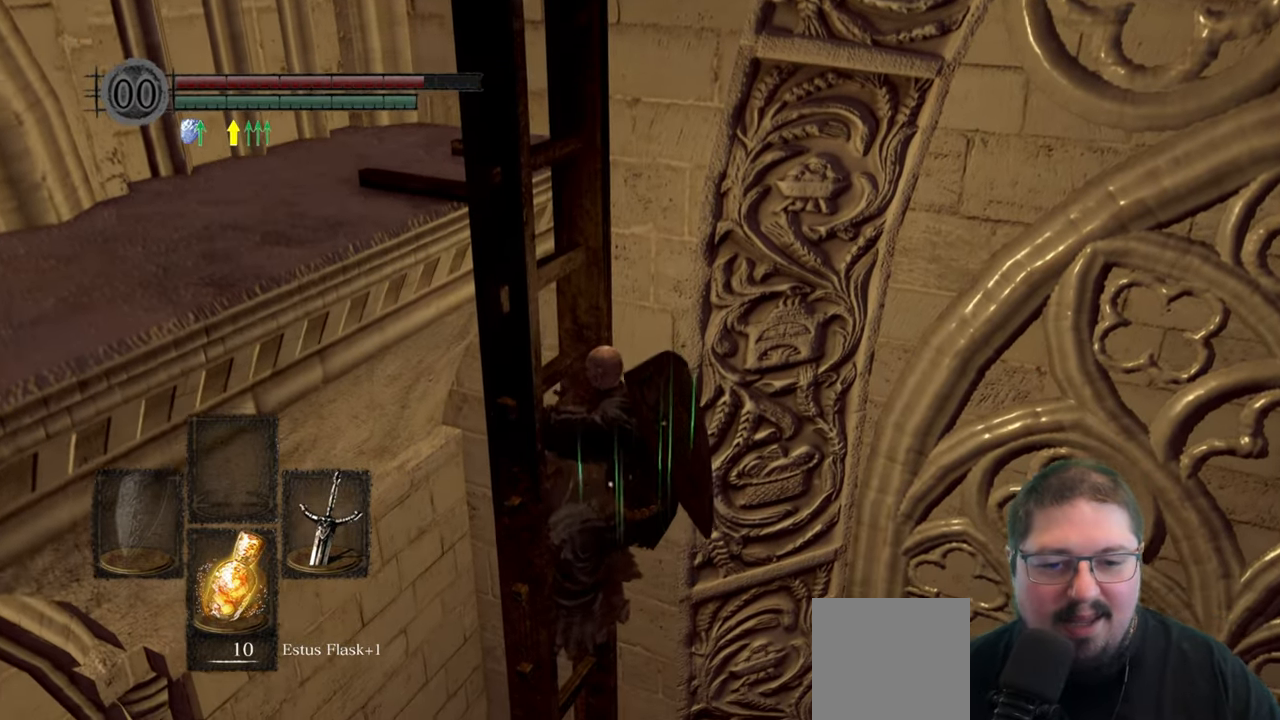
{"buttons": ["B"], "left_stick": "down", "right_stick": "center", "events": [[116, "A", "up"], [266, "B", "down"]]}
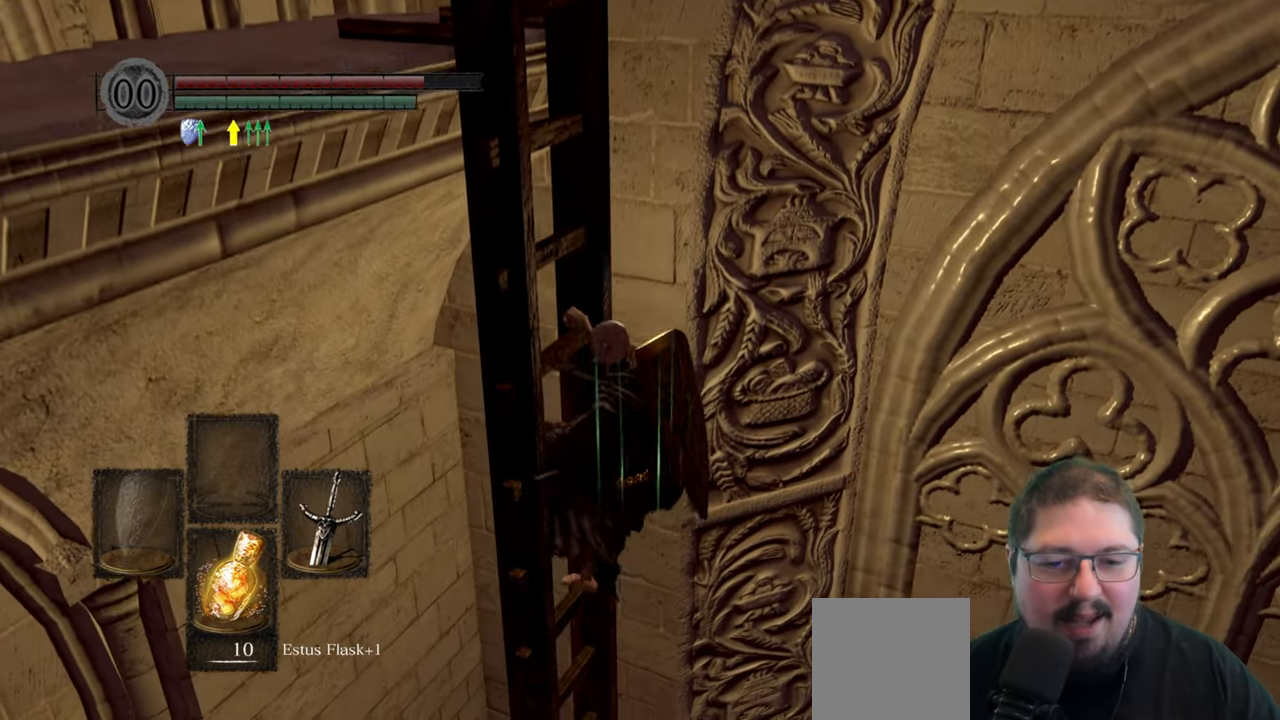
{"buttons": ["B"], "left_stick": "down", "right_stick": "center", "events": []}
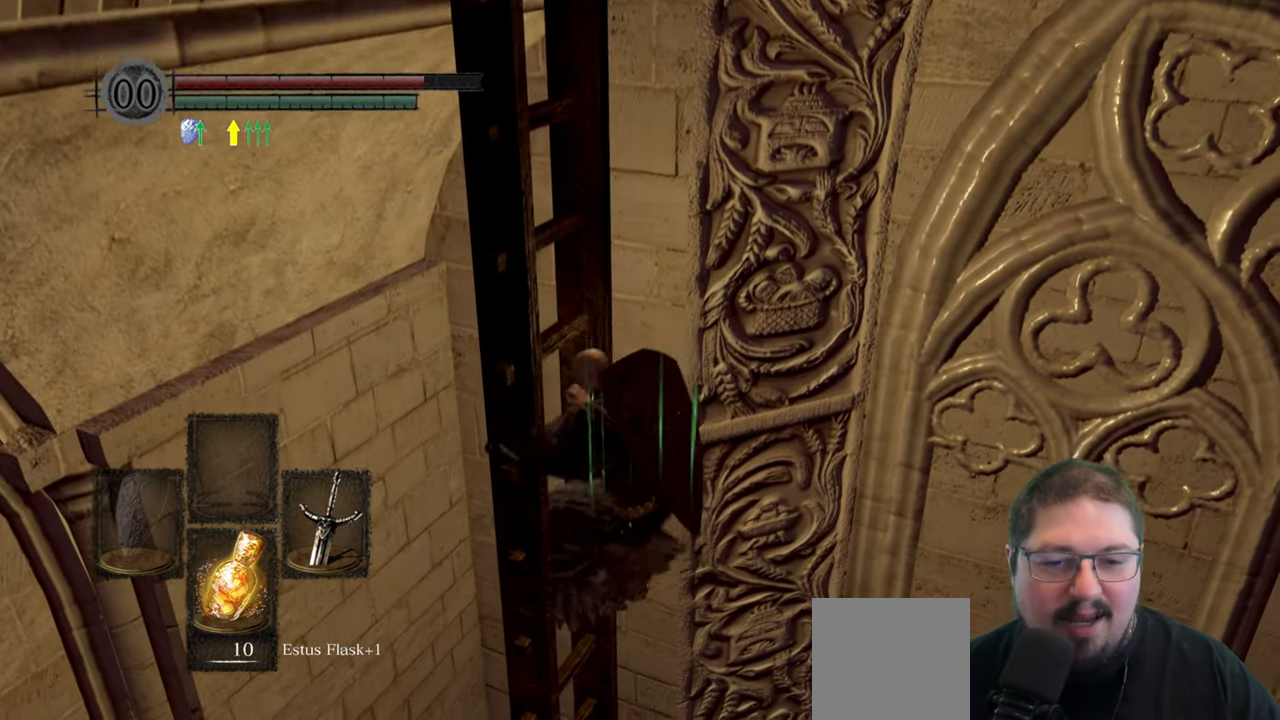
{"buttons": ["B"], "left_stick": "center", "right_stick": "center", "events": [[350, "left_stick", "center"], [400, "B", "up"], [500, "B", "down"]]}
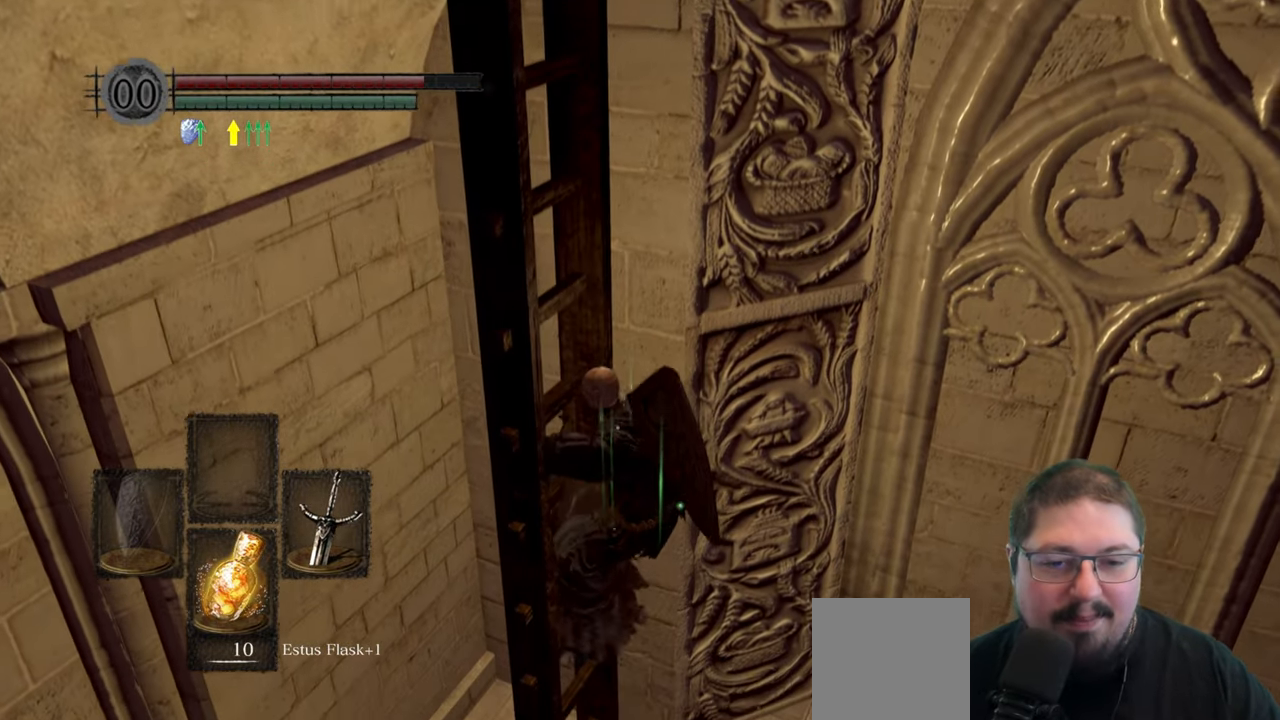
{"buttons": ["B"], "left_stick": "down", "right_stick": "center", "events": [[416, "left_stick", "down"]]}